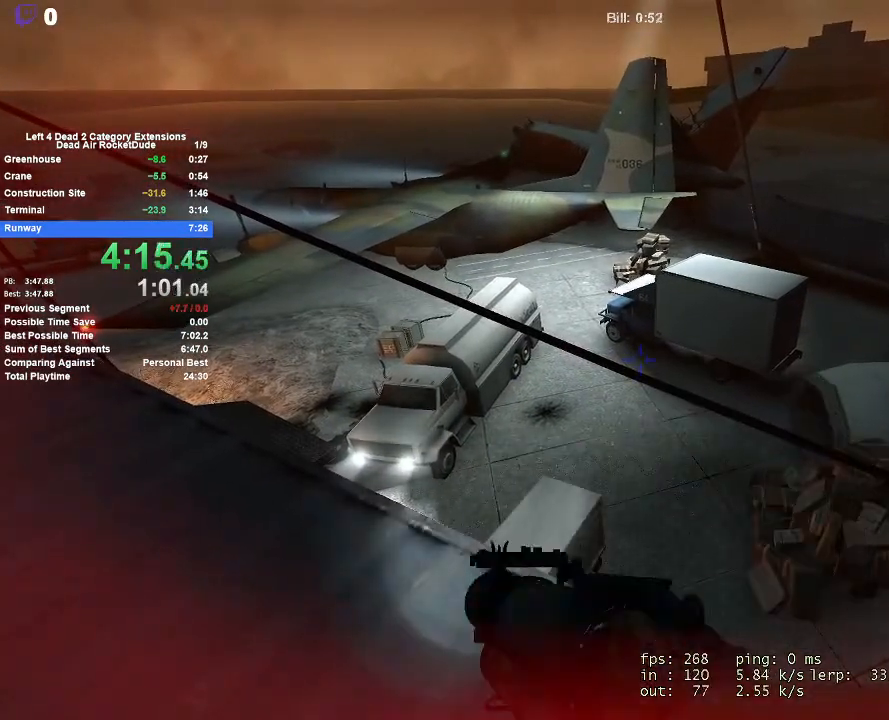
Gameplay with keyboard and mouse; each line is a JSON object with the keys and mouse buttons held at the frame after it. "events" lists presses ("down") and releases ("up") of "1", "2", "3", "4", "5", "a", "alt", "c", "ctrl", "d", "e", "f", "q", "r", "s", "shift", "space", "tab", "v", "w", "x", "z", "mouse_left", "mouse_middle", "mouse_right", "mouse_mb4", "mouse_mb5", "mouse_wheel_up" and "mouse_wheel_down" between this image and that frame as [ms after this image, input, new state], when the widget could be followed in between. "mouse_left", "mouse_middle", "mouse_right", "mouse_mb4", "mouse_mb5", "mouse_wheel_up", "mouse_wheel_down" = the "left", "middle", "right", "mb4", "mb5", "wheel_up", "wheel_down" buttons of the "mouse" list. No other keys are recorded. Mouse movement is not recorded.
{"keys": ["1"], "mouse": [], "events": [[17, "2", "up"], [117, "1", "up"], [117, "2", "down"], [250, "1", "down"], [250, "2", "up"], [350, "1", "up"], [350, "2", "down"], [433, "1", "down"], [483, "2", "up"]]}
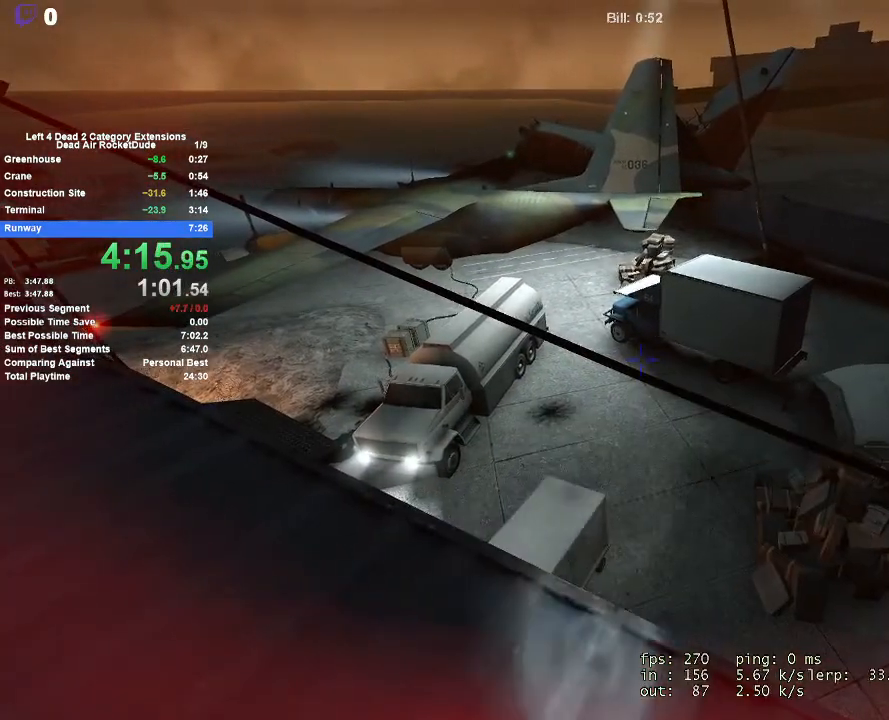
{"keys": [], "mouse": [], "events": [[33, "1", "up"], [33, "2", "down"], [133, "1", "down"], [167, "2", "up"], [267, "1", "up"], [267, "2", "down"], [317, "1", "down"], [417, "2", "up"], [500, "1", "up"]]}
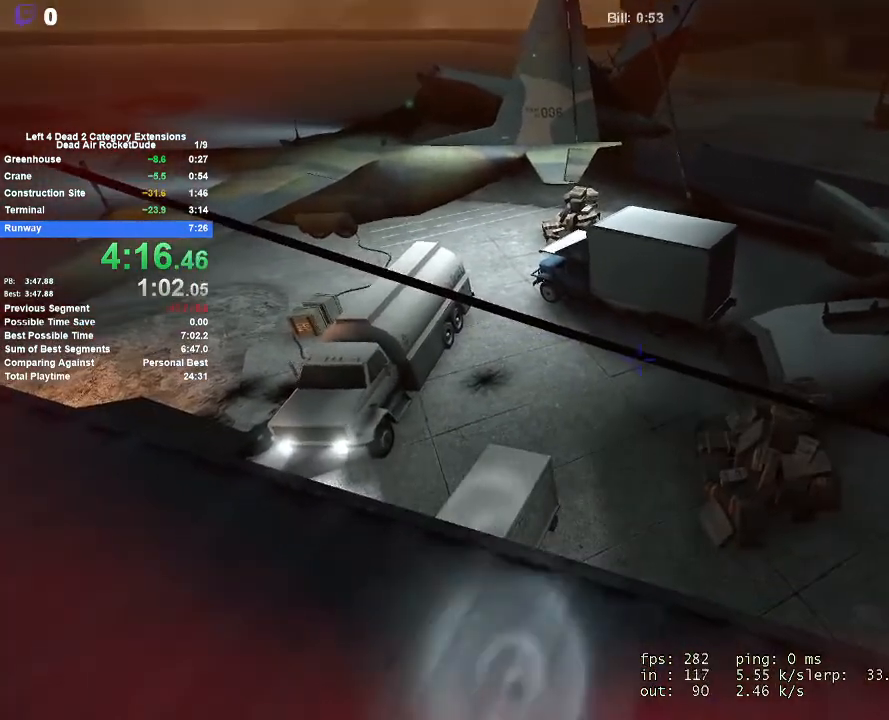
{"keys": [], "mouse": [], "events": []}
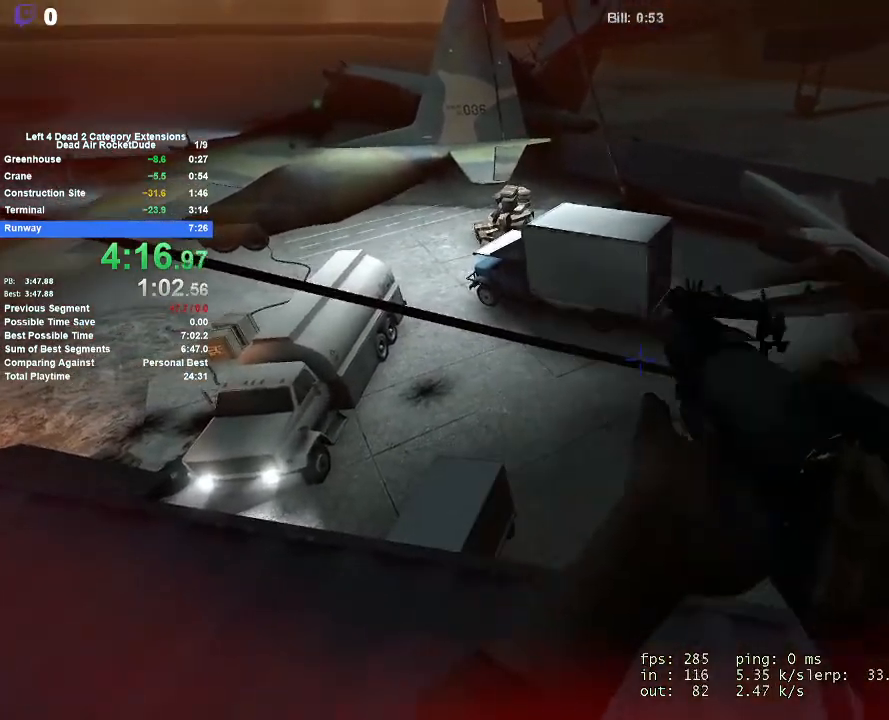
{"keys": [], "mouse": [], "events": [[200, "mouse_left", "down"], [483, "mouse_left", "up"]]}
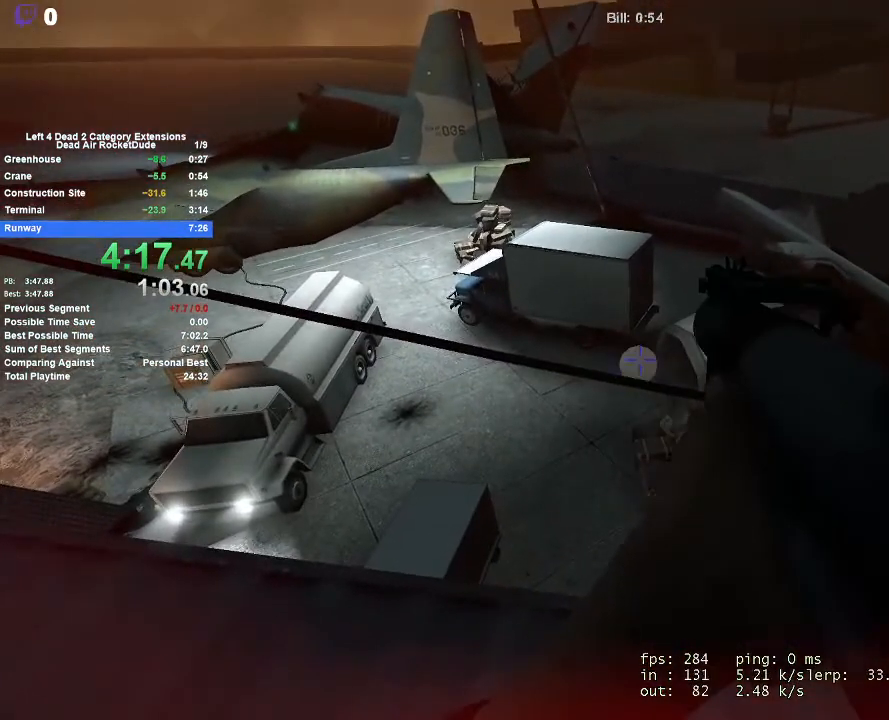
{"keys": ["w"], "mouse": [], "events": [[83, "w", "down"]]}
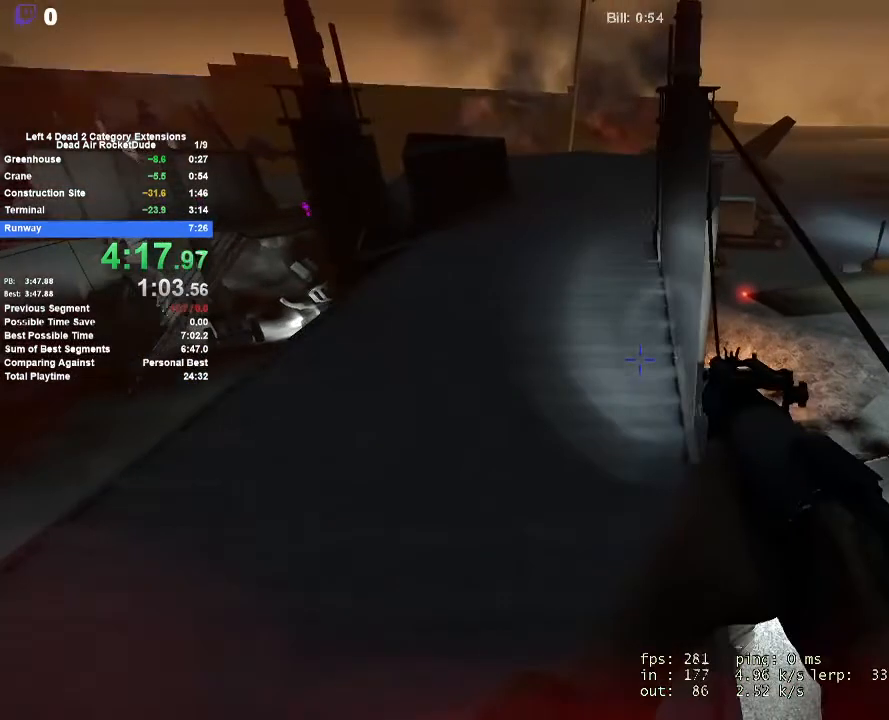
{"keys": ["w"], "mouse": [], "events": []}
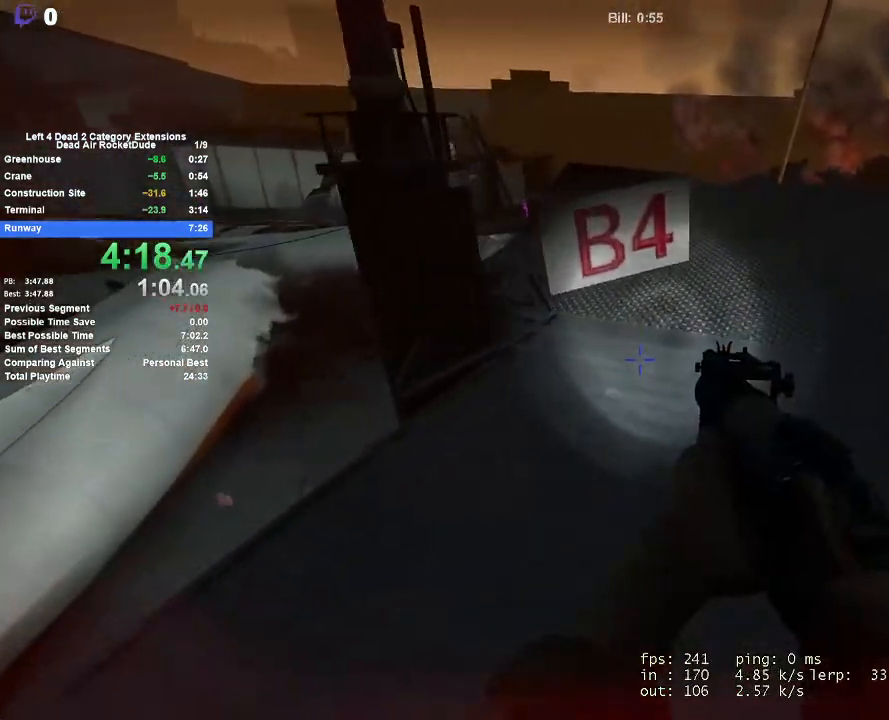
{"keys": [], "mouse": [], "events": [[350, "w", "up"]]}
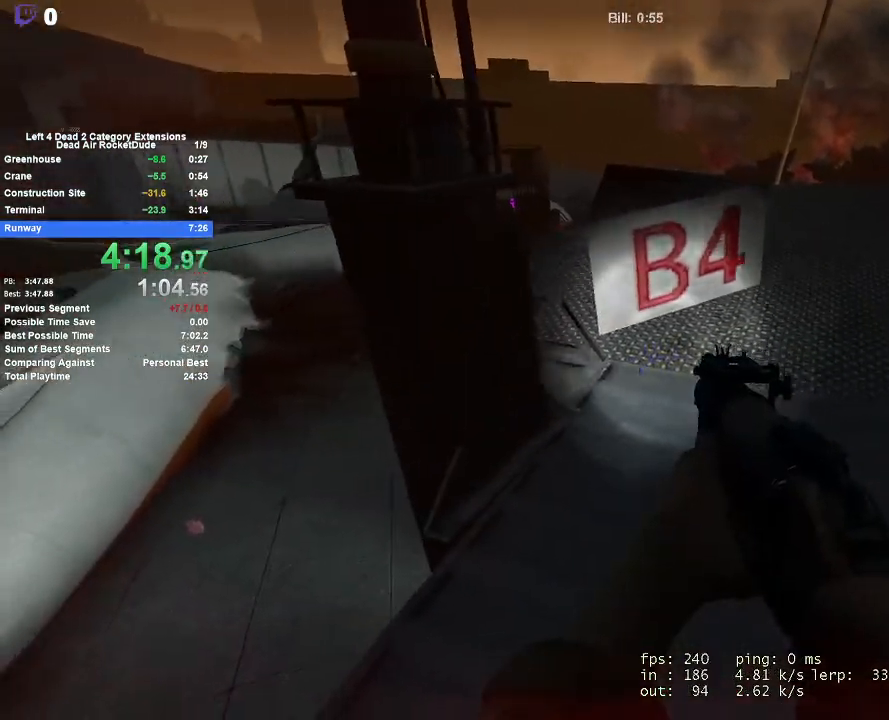
{"keys": ["a", "s"], "mouse": [], "events": [[33, "s", "down"], [83, "a", "down"]]}
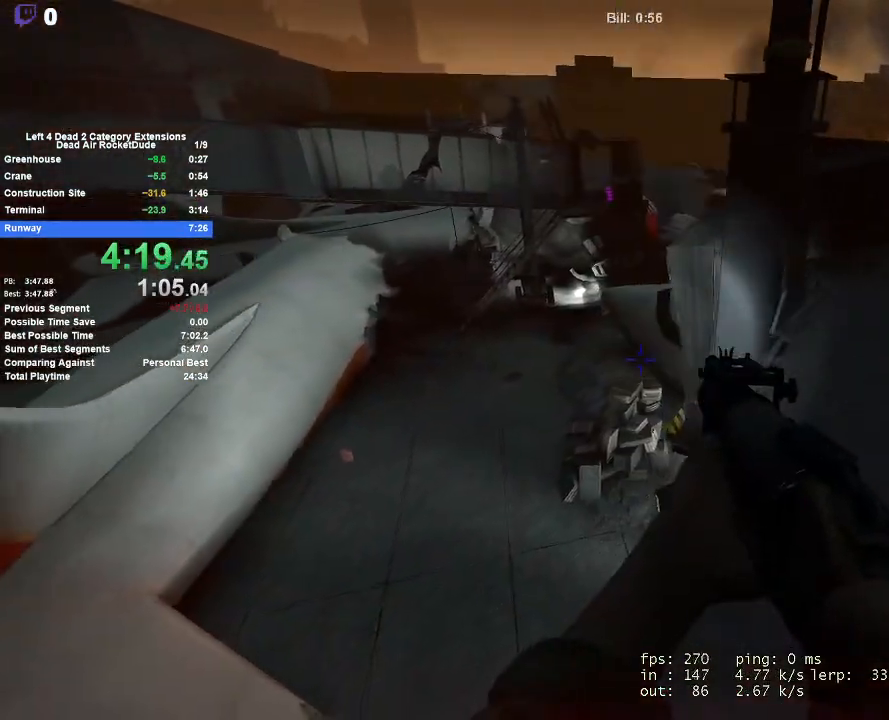
{"keys": [], "mouse": [], "events": [[100, "a", "up"], [100, "s", "up"]]}
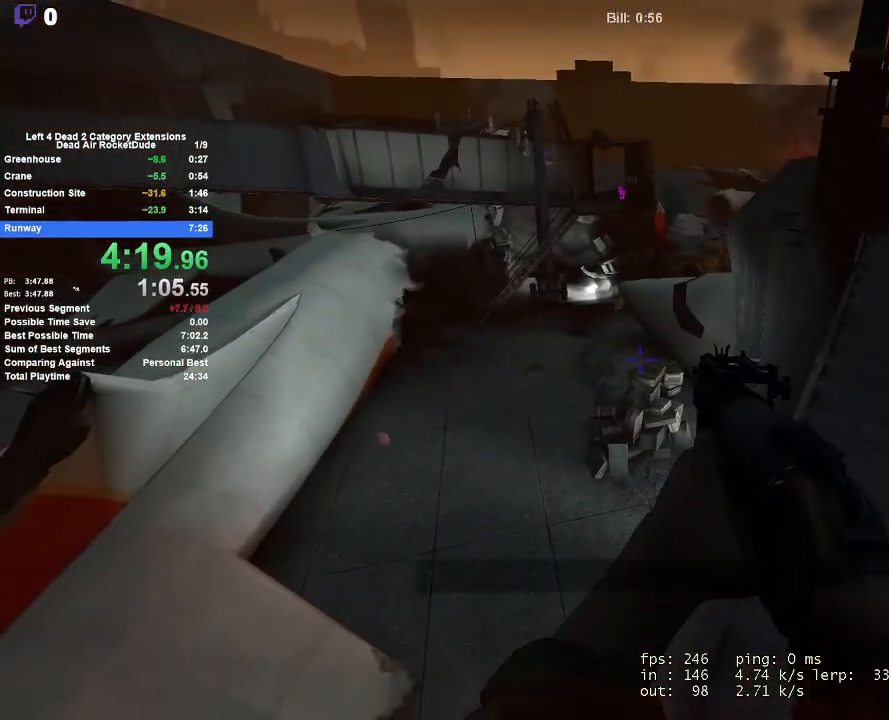
{"keys": [], "mouse": [], "events": [[117, "s", "down"], [250, "d", "down"], [400, "s", "up"], [433, "d", "up"]]}
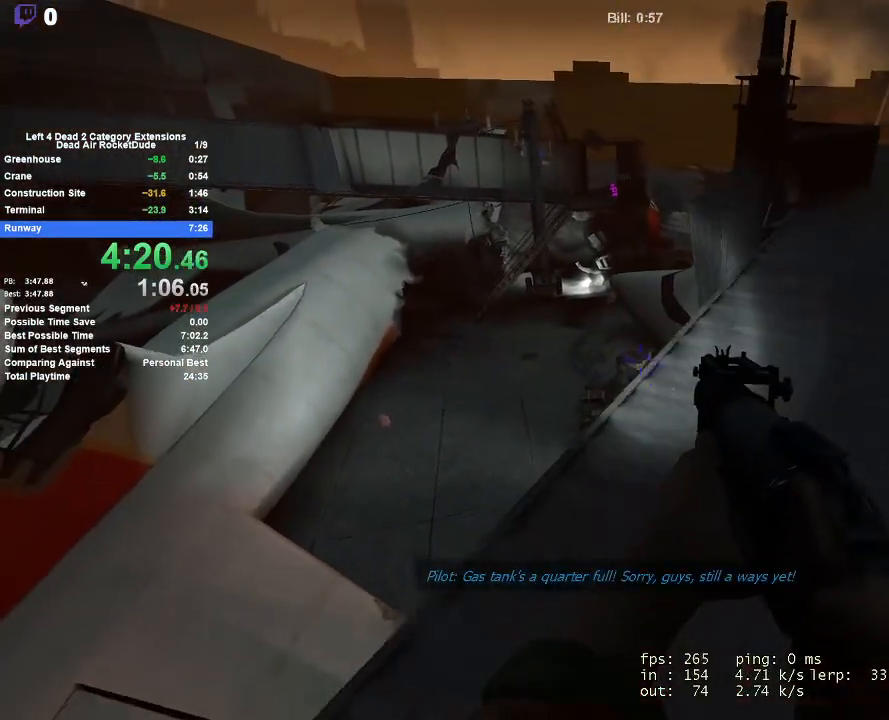
{"keys": ["w"], "mouse": [], "events": [[217, "a", "down"], [267, "w", "down"], [450, "a", "up"]]}
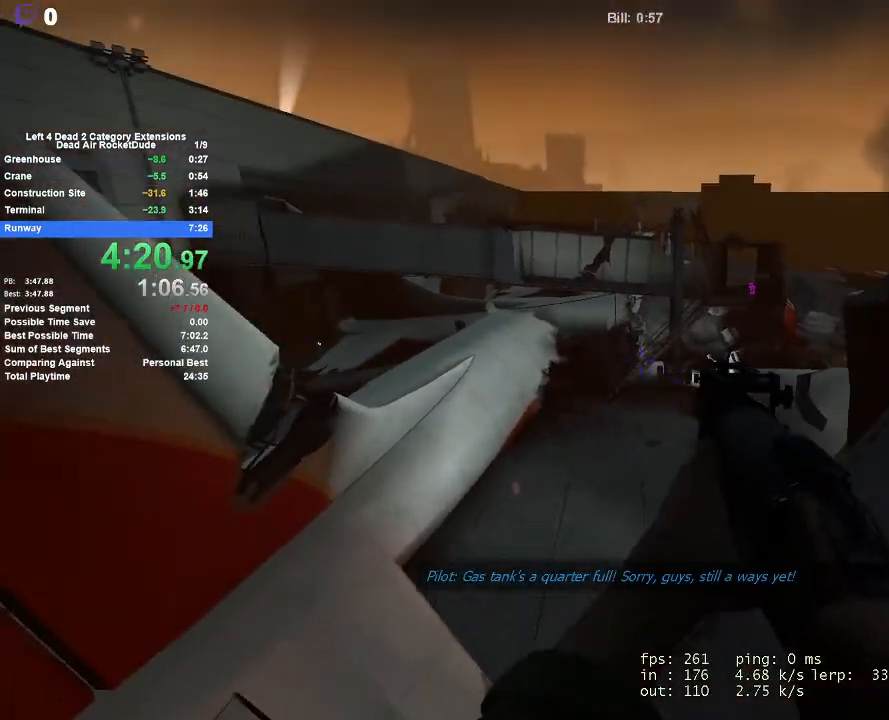
{"keys": ["shift"], "mouse": [], "events": [[50, "w", "up"], [150, "shift", "down"]]}
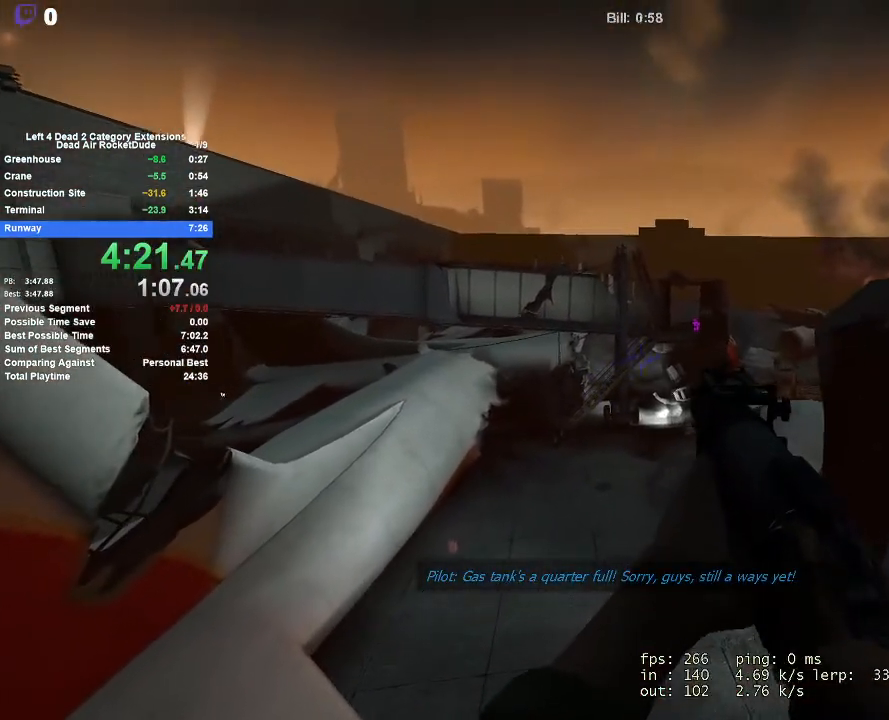
{"keys": ["shift"], "mouse": [], "events": [[350, "mouse_left", "down"], [433, "mouse_left", "up"]]}
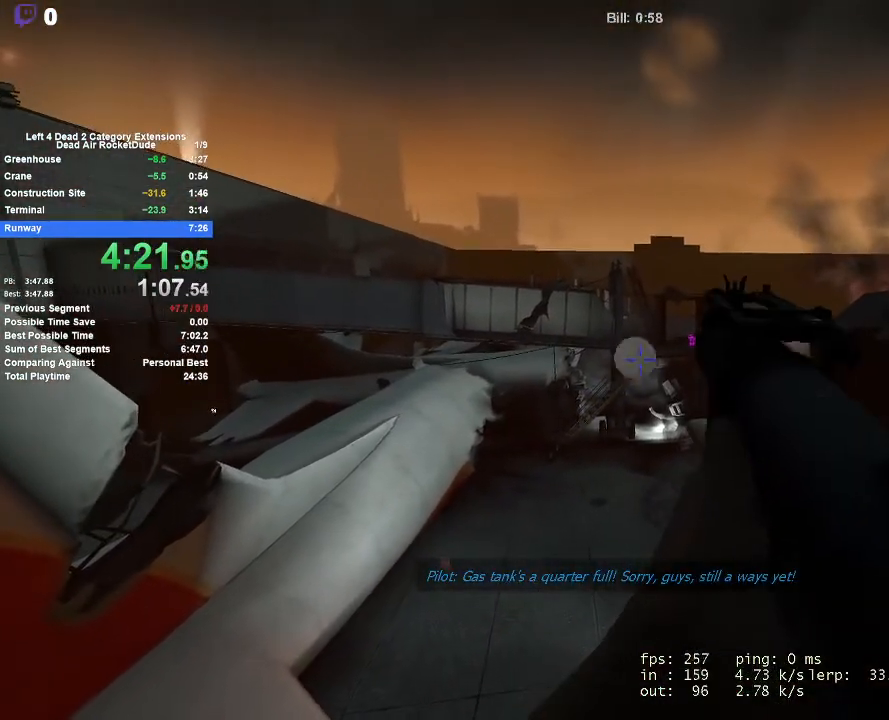
{"keys": ["shift"], "mouse": [], "events": []}
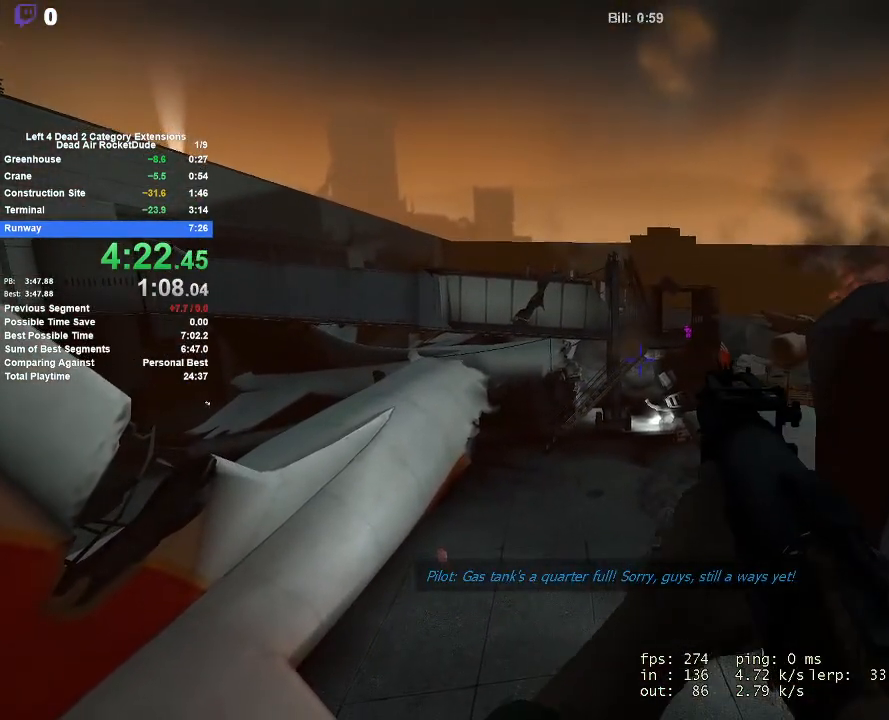
{"keys": ["shift"], "mouse": [], "events": [[100, "mouse_left", "down"], [233, "mouse_left", "up"], [333, "mouse_left", "down"], [450, "mouse_left", "up"]]}
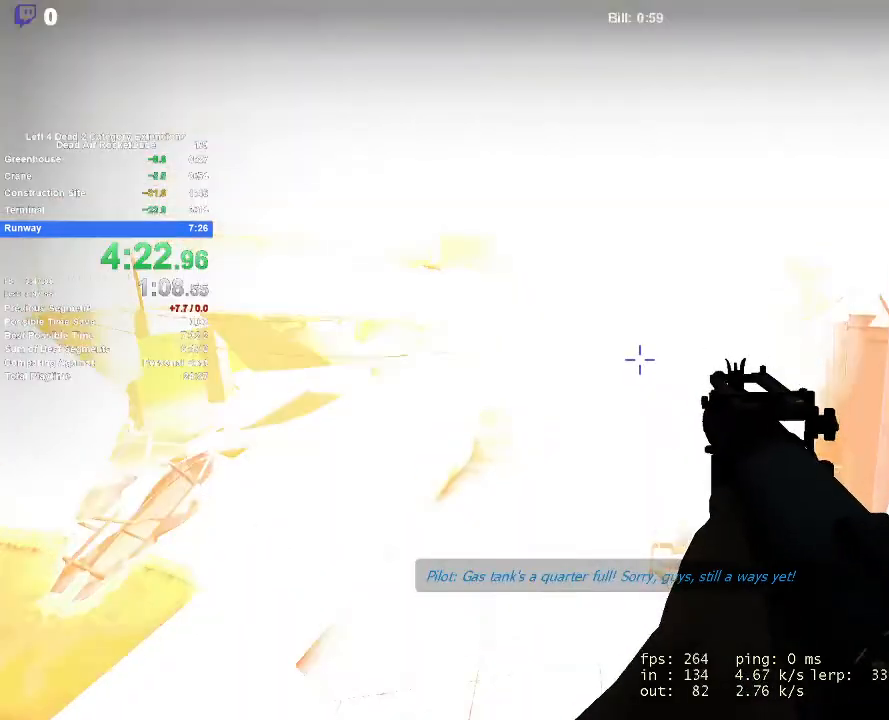
{"keys": ["shift"], "mouse": ["left"], "events": [[67, "mouse_left", "down"], [150, "mouse_left", "up"], [233, "mouse_left", "down"], [350, "mouse_left", "up"], [433, "mouse_left", "down"]]}
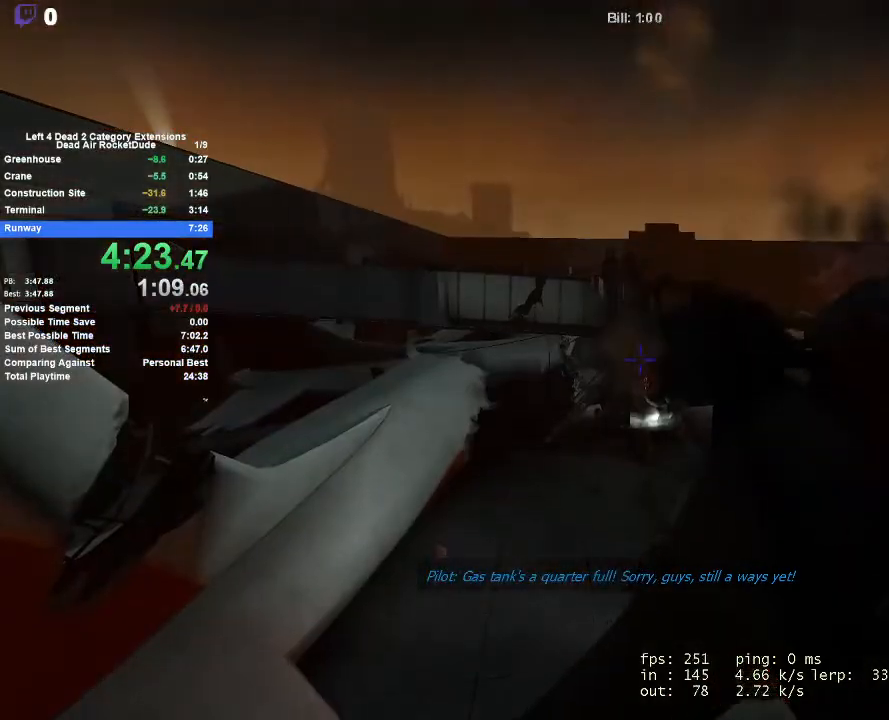
{"keys": ["shift"], "mouse": [], "events": [[33, "mouse_left", "up"], [133, "mouse_left", "down"], [217, "mouse_left", "up"]]}
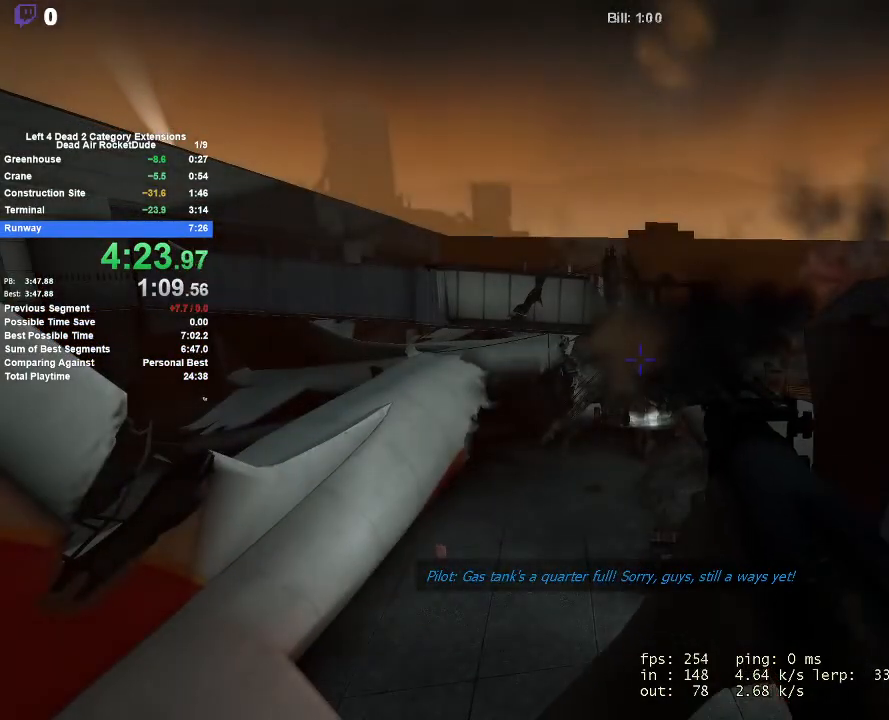
{"keys": [], "mouse": [], "events": [[467, "shift", "up"]]}
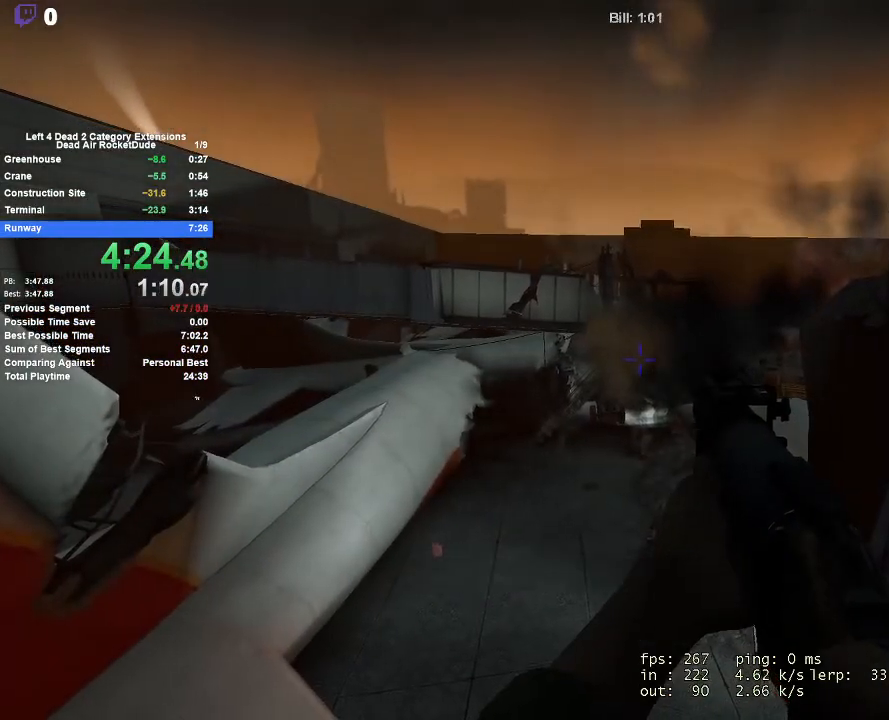
{"keys": ["d"], "mouse": [], "events": [[250, "d", "down"]]}
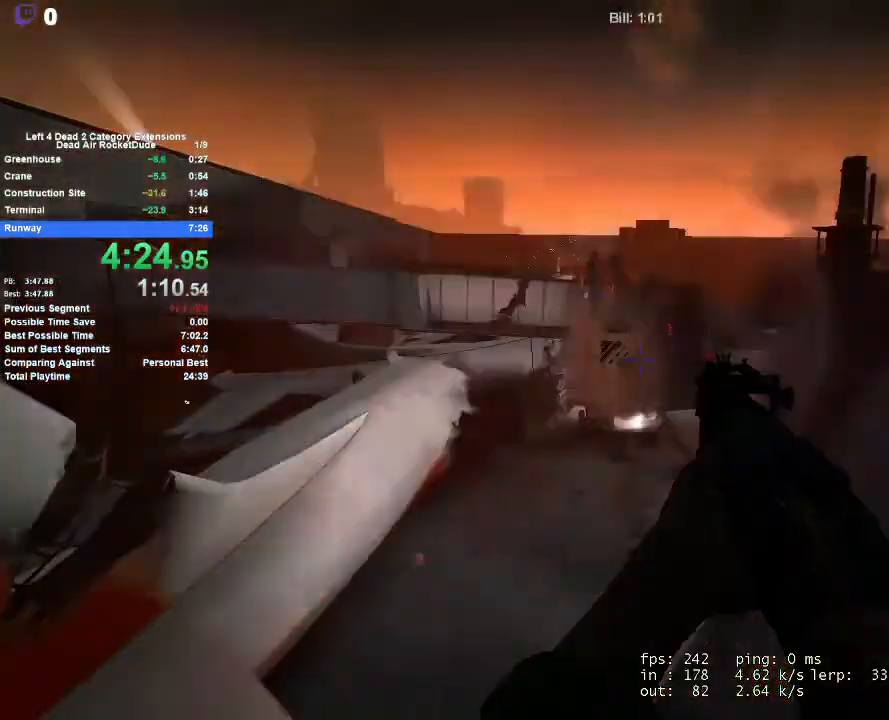
{"keys": ["d"], "mouse": [], "events": [[33, "d", "up"], [167, "a", "down"], [317, "a", "up"], [450, "d", "down"]]}
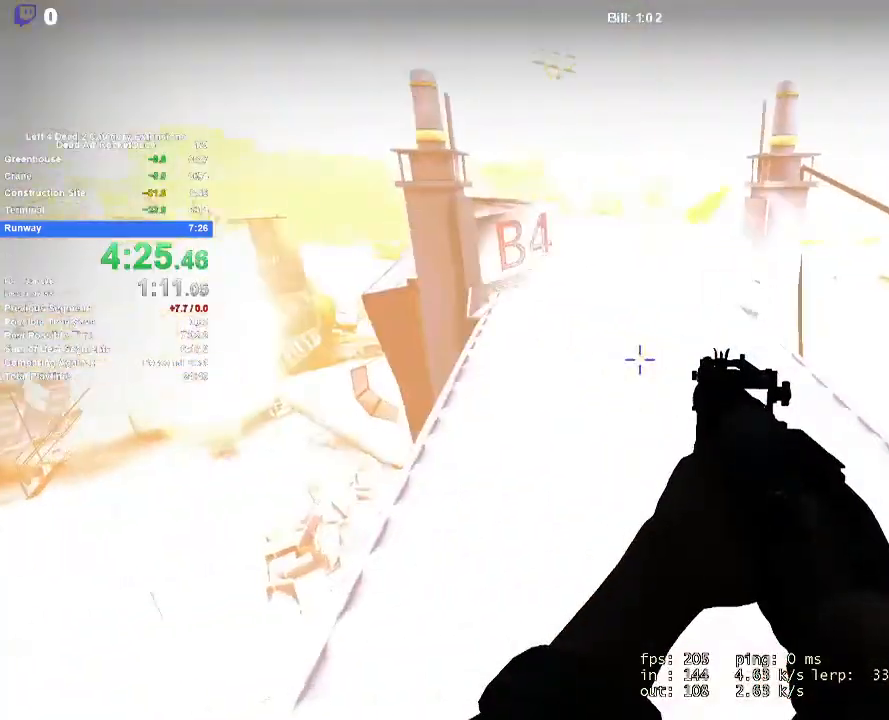
{"keys": ["a"], "mouse": [], "events": [[50, "w", "down"], [100, "d", "up"], [467, "a", "down"], [467, "w", "up"]]}
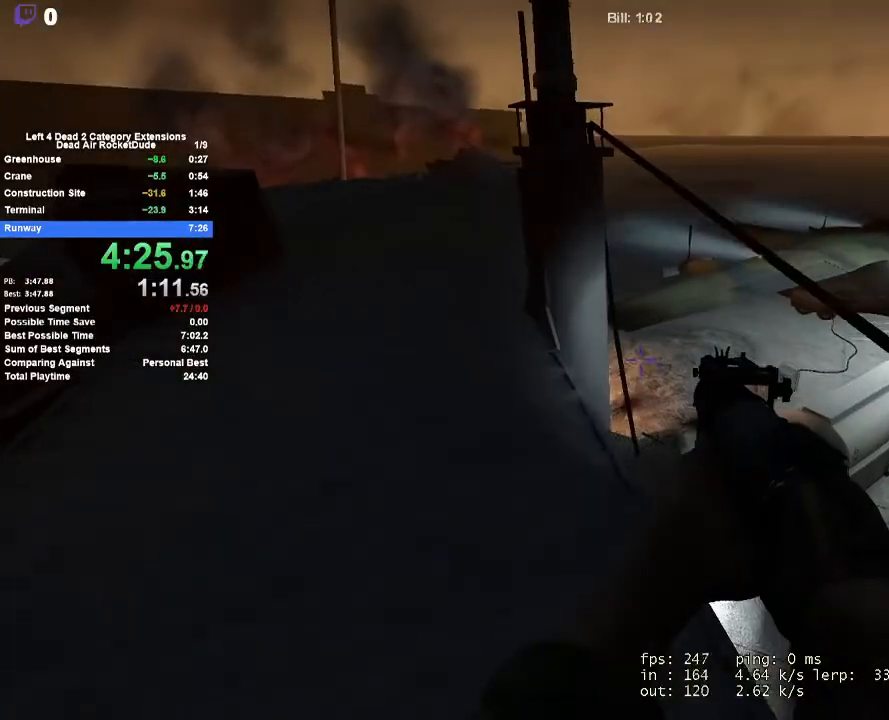
{"keys": ["w"], "mouse": [], "events": [[117, "a", "up"], [300, "w", "down"]]}
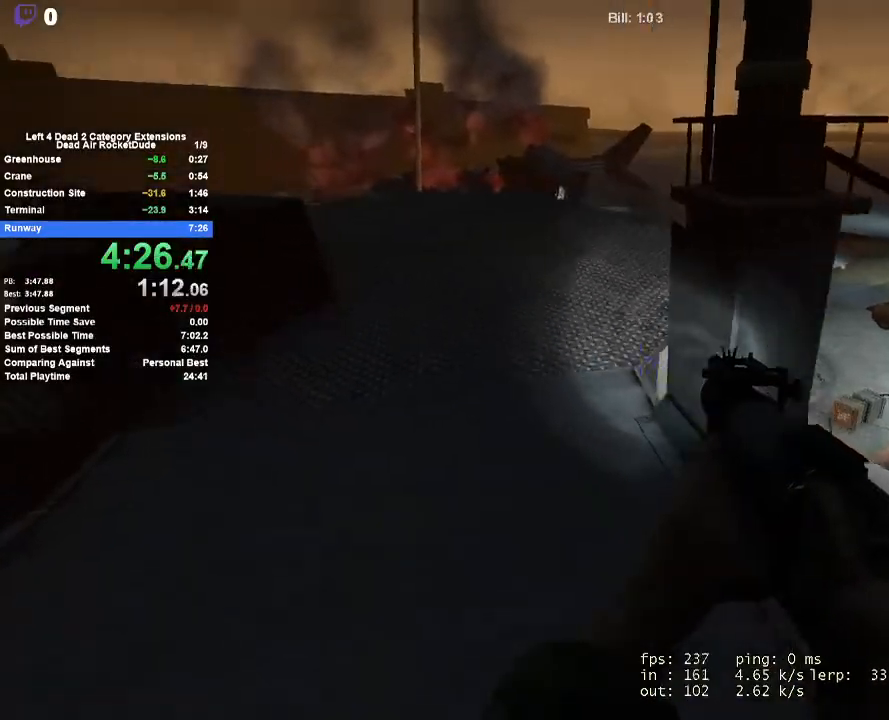
{"keys": ["s"], "mouse": [], "events": [[83, "a", "down"], [133, "w", "up"], [183, "a", "up"], [367, "s", "down"]]}
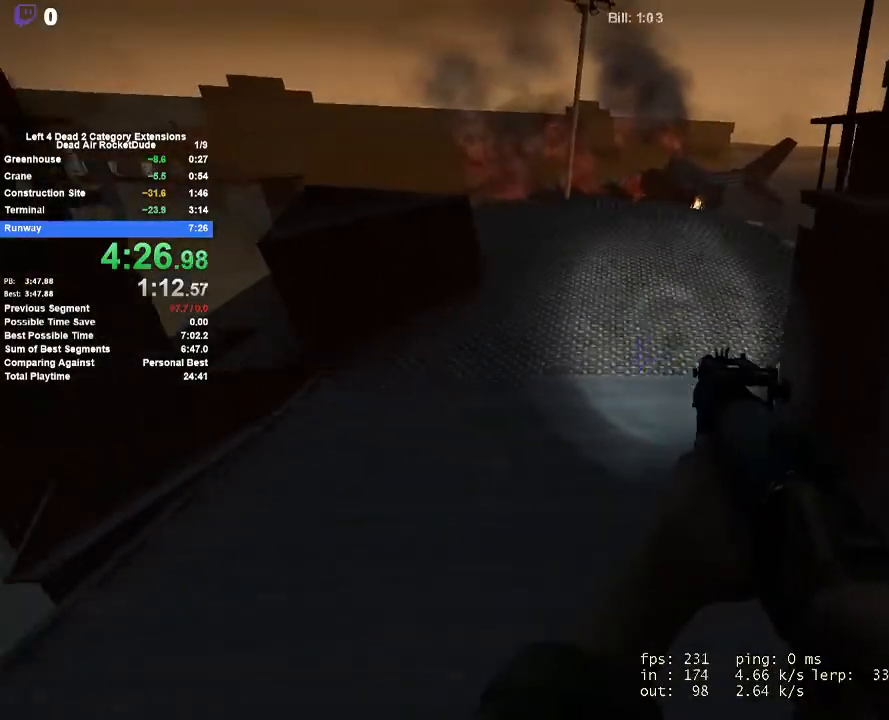
{"keys": ["s"], "mouse": [], "events": []}
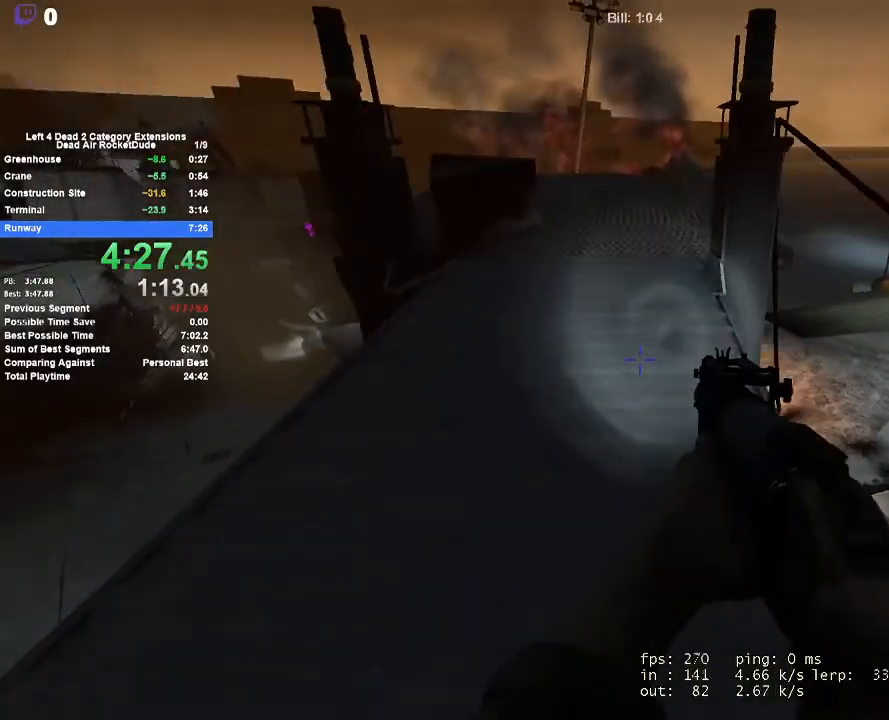
{"keys": [], "mouse": [], "events": [[350, "s", "up"]]}
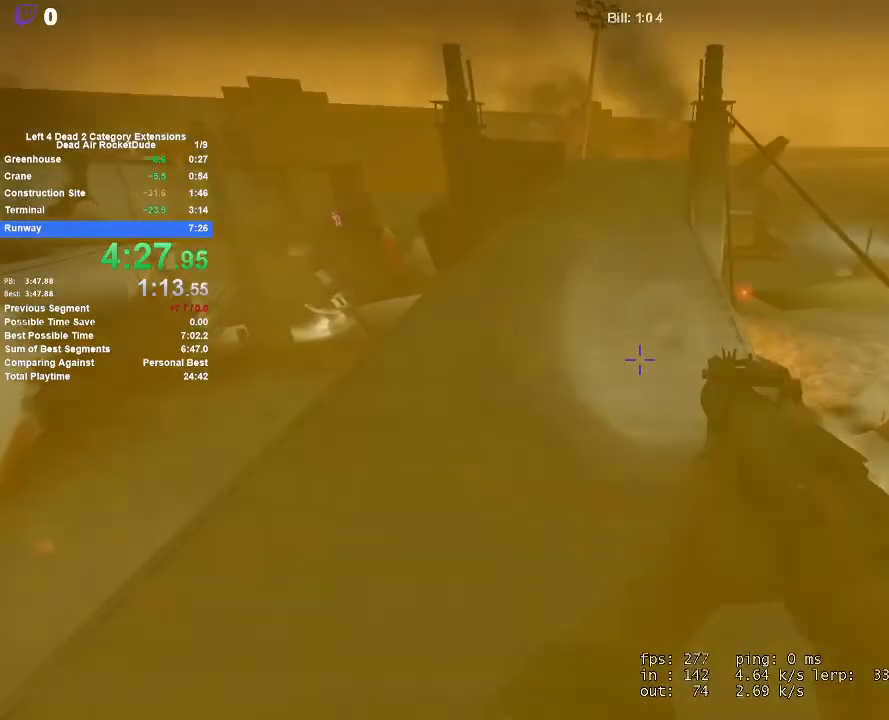
{"keys": ["w"], "mouse": [], "events": [[83, "w", "down"]]}
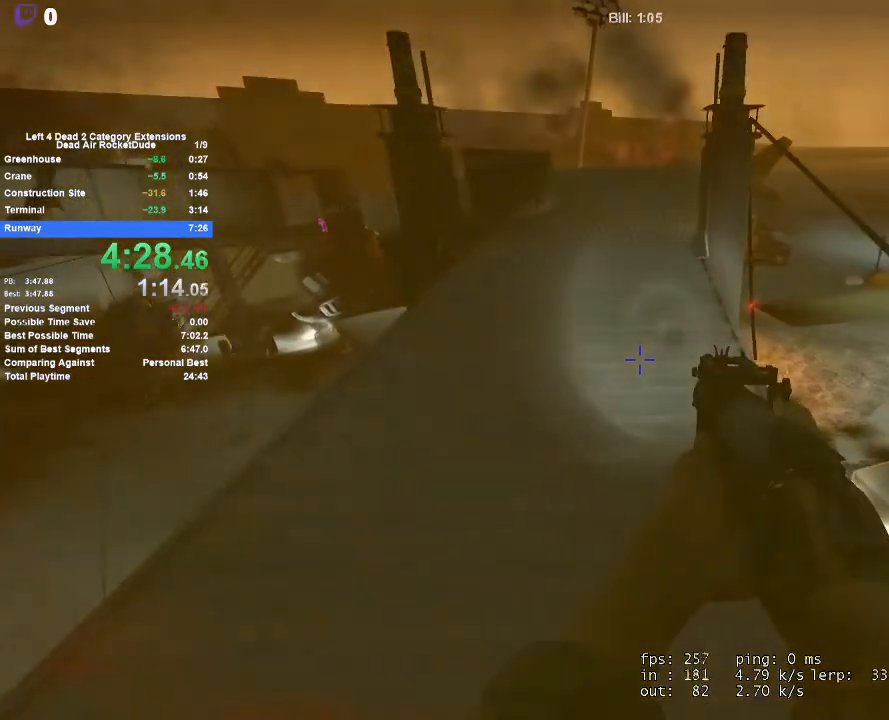
{"keys": ["s"], "mouse": [], "events": [[50, "w", "up"], [233, "s", "down"]]}
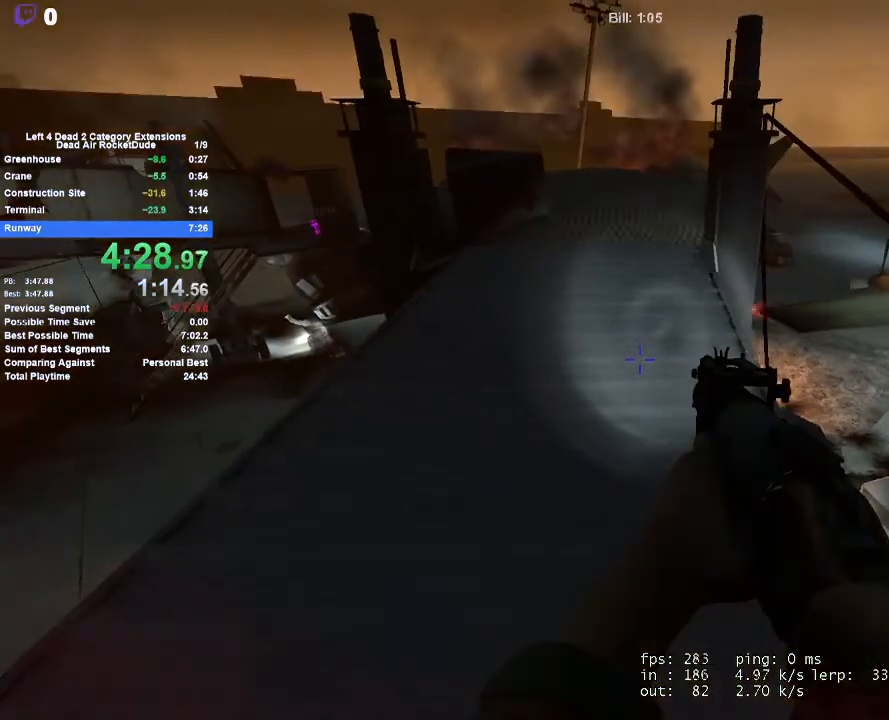
{"keys": ["s"], "mouse": [], "events": []}
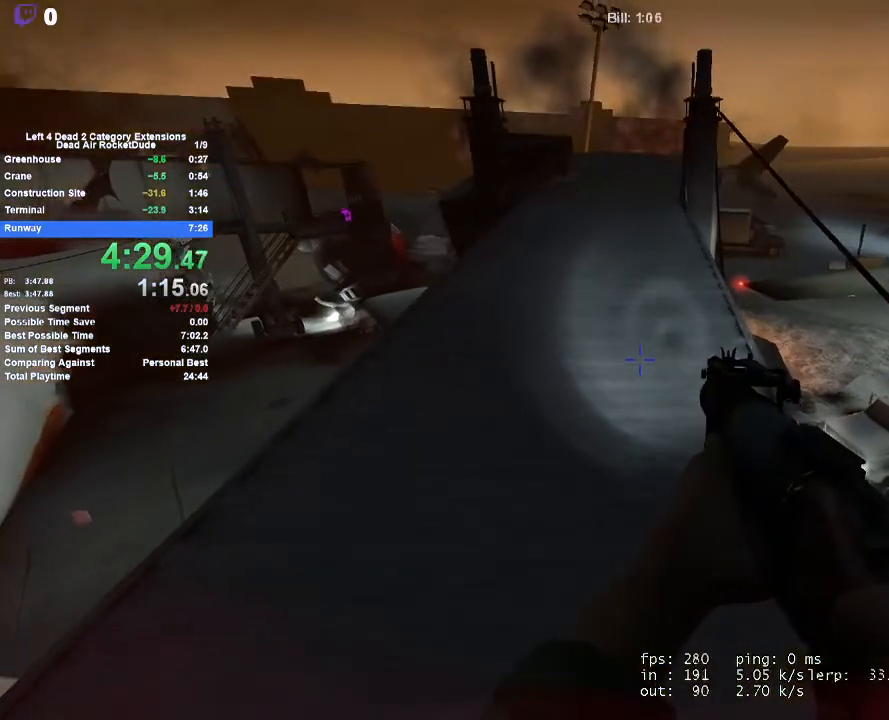
{"keys": ["w"], "mouse": [], "events": [[33, "a", "down"], [33, "w", "down"], [83, "a", "up"], [83, "s", "up"]]}
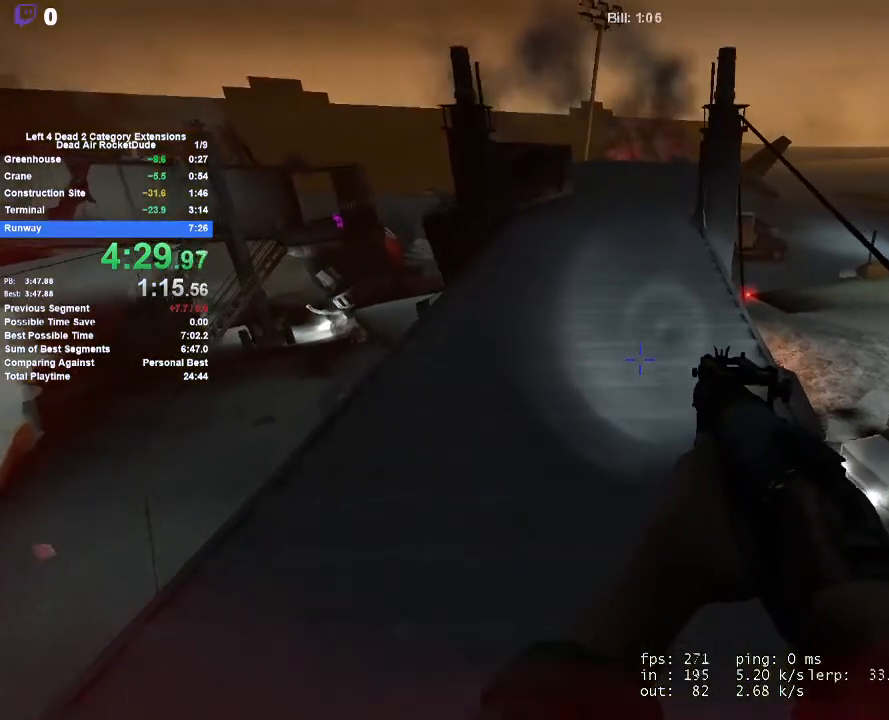
{"keys": ["w"], "mouse": [], "events": []}